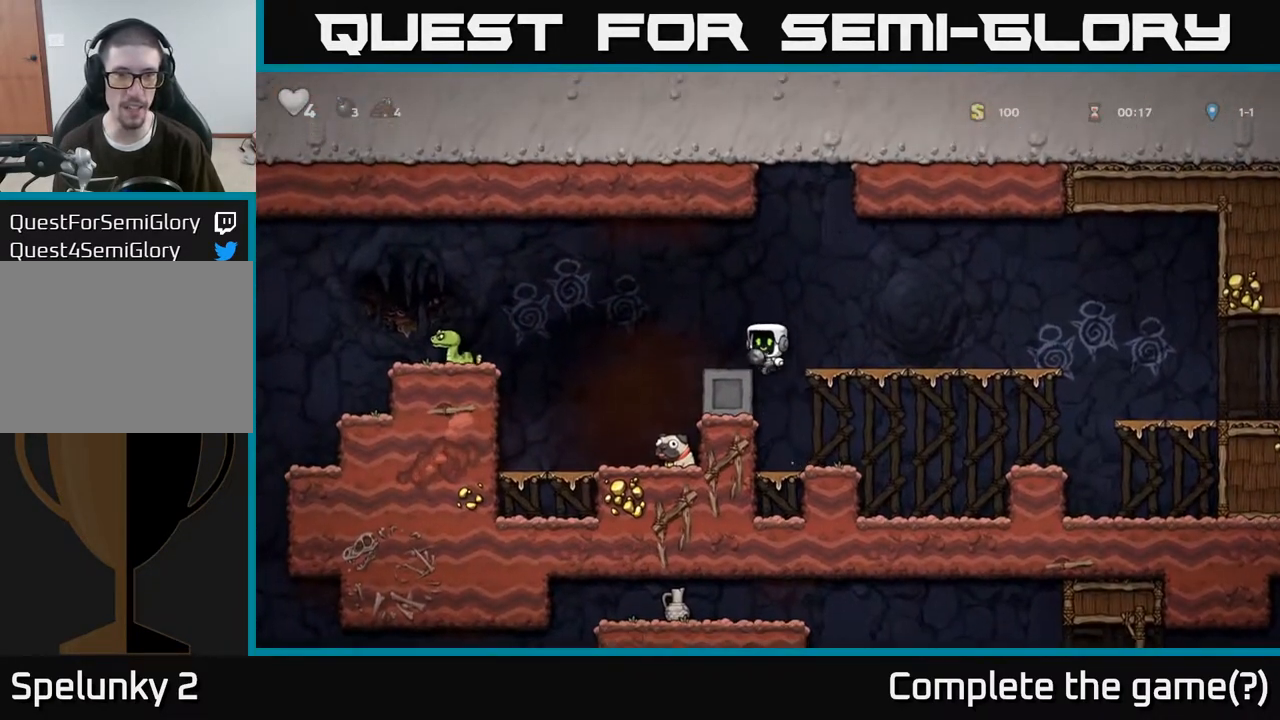
Gameplay with a controller (Xbox layout); each line is a JSON object with the inputs held at the frame after it. "events" lists button and stick changes between this image and that frame as [ms after this image, input, new state], when the widget could be followed in between.
{"buttons": [], "left_stick": "left", "right_stick": "center", "events": [[67, "left_stick", "center"], [167, "X", "down"], [233, "X", "up"], [433, "left_stick", "left"]]}
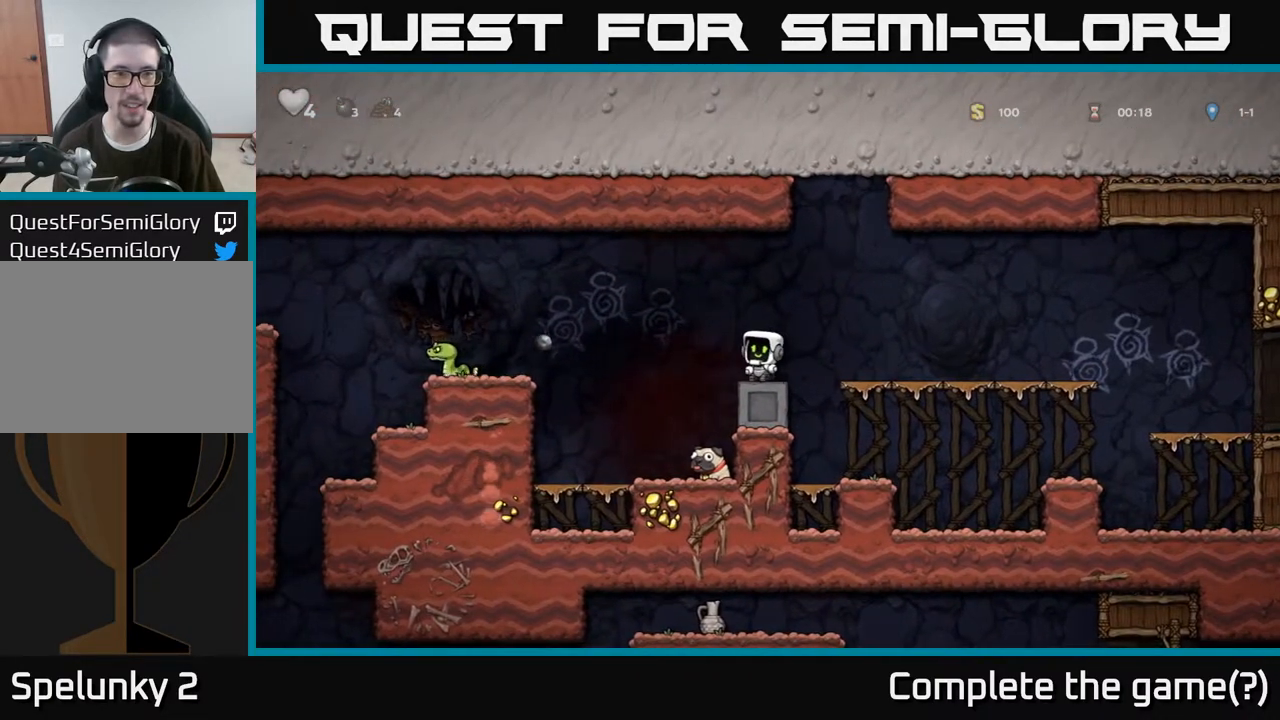
{"buttons": [], "left_stick": "down", "right_stick": "center", "events": [[117, "left_stick", "center"], [183, "left_stick", "right"], [367, "left_stick", "center"], [483, "left_stick", "down"]]}
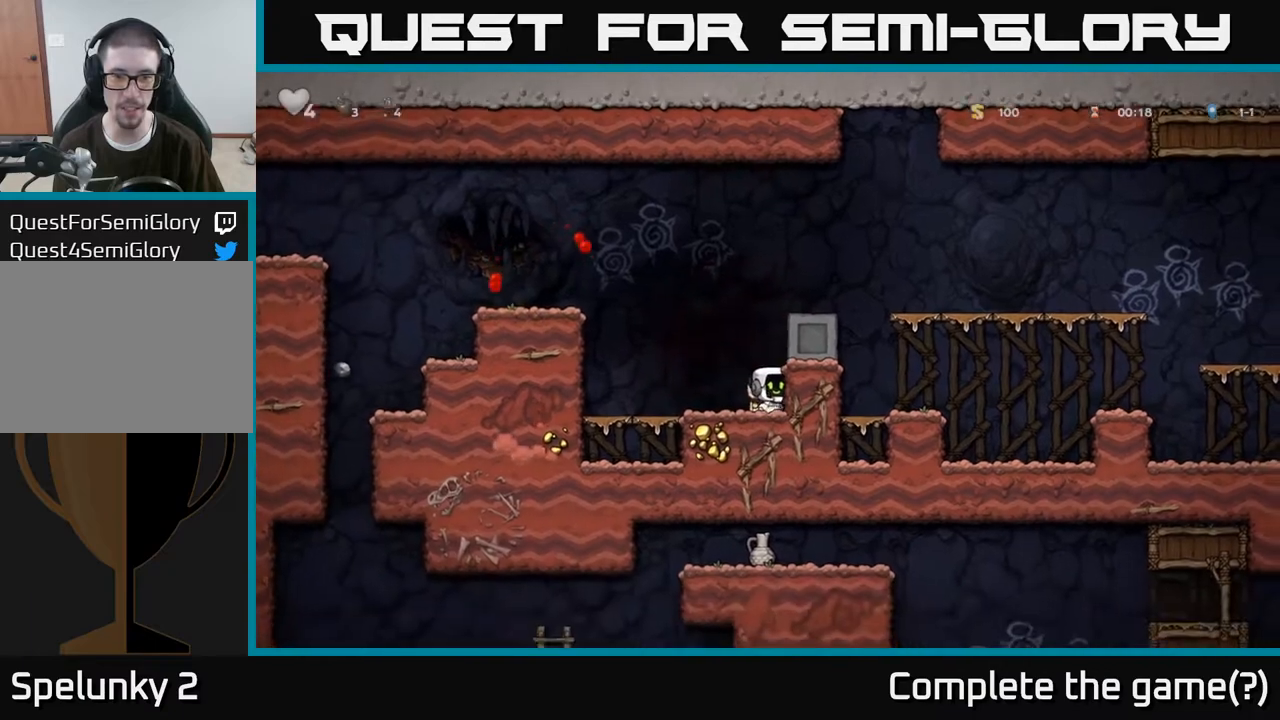
{"buttons": ["A"], "left_stick": "left", "right_stick": "center", "events": [[100, "X", "down"], [233, "X", "up"], [267, "left_stick", "left"], [500, "A", "down"]]}
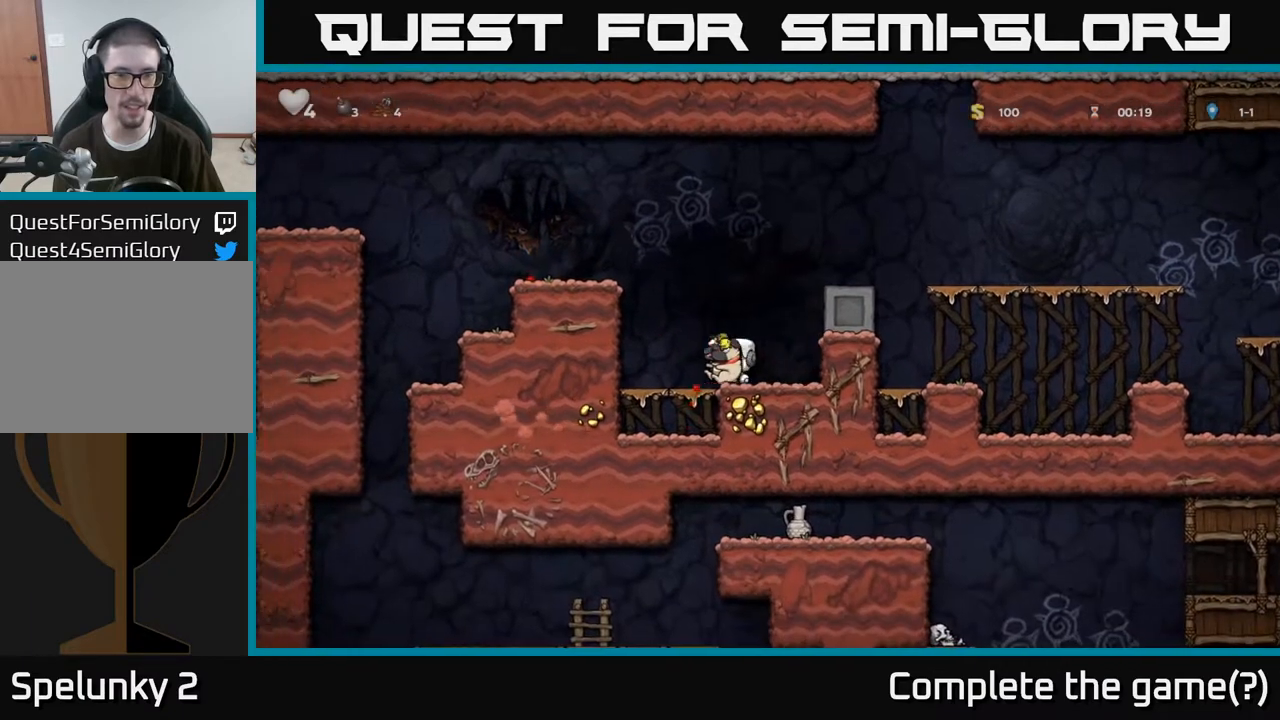
{"buttons": [], "left_stick": "left", "right_stick": "center", "events": [[150, "A", "up"], [317, "A", "down"], [433, "A", "up"]]}
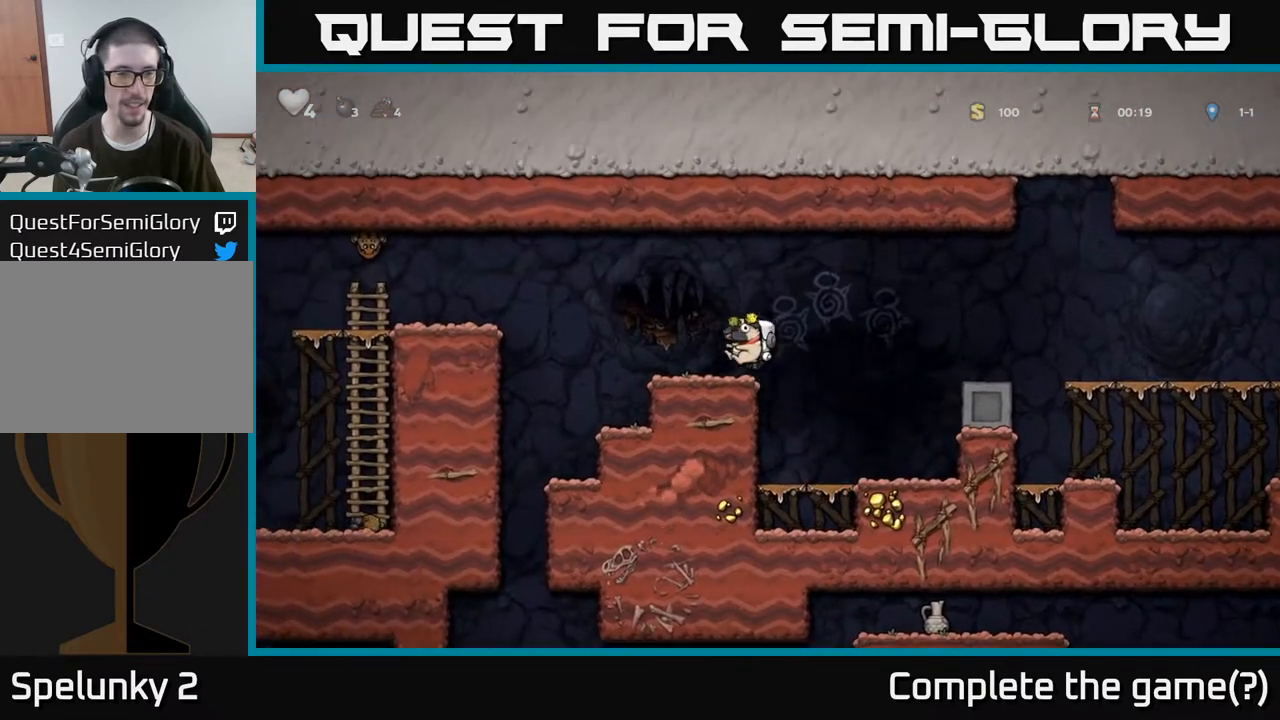
{"buttons": ["A", "X"], "left_stick": "left", "right_stick": "center", "events": [[233, "A", "down"], [483, "X", "down"]]}
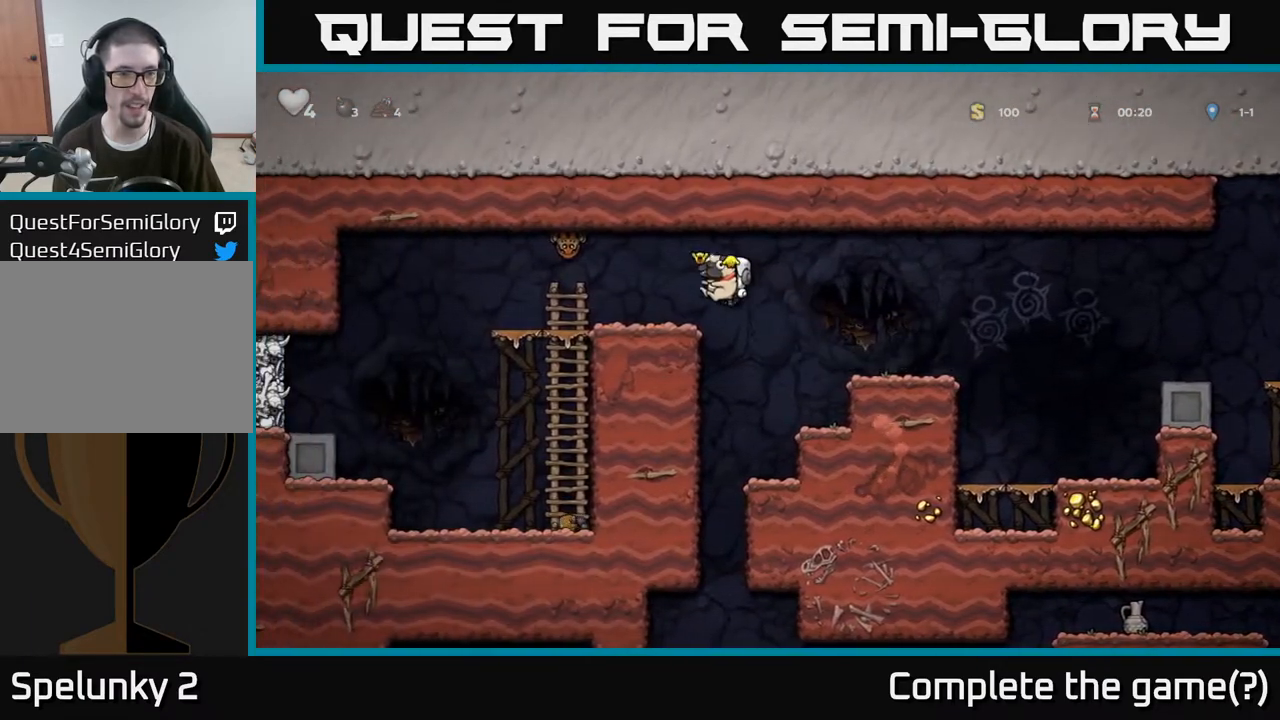
{"buttons": [], "left_stick": "center", "right_stick": "center", "events": [[100, "A", "up"], [100, "X", "up"], [100, "left_stick", "center"], [317, "left_stick", "left"], [483, "left_stick", "center"]]}
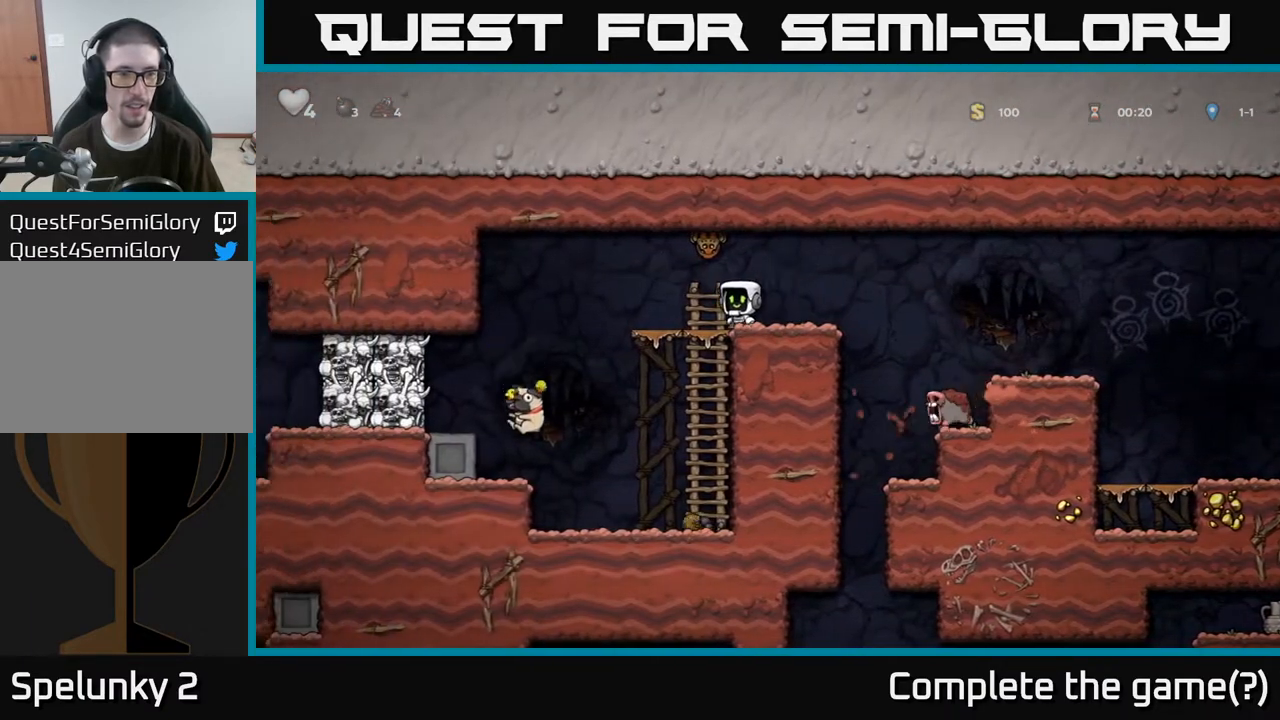
{"buttons": [], "left_stick": "left", "right_stick": "center", "events": [[67, "left_stick", "right"], [433, "left_stick", "left"]]}
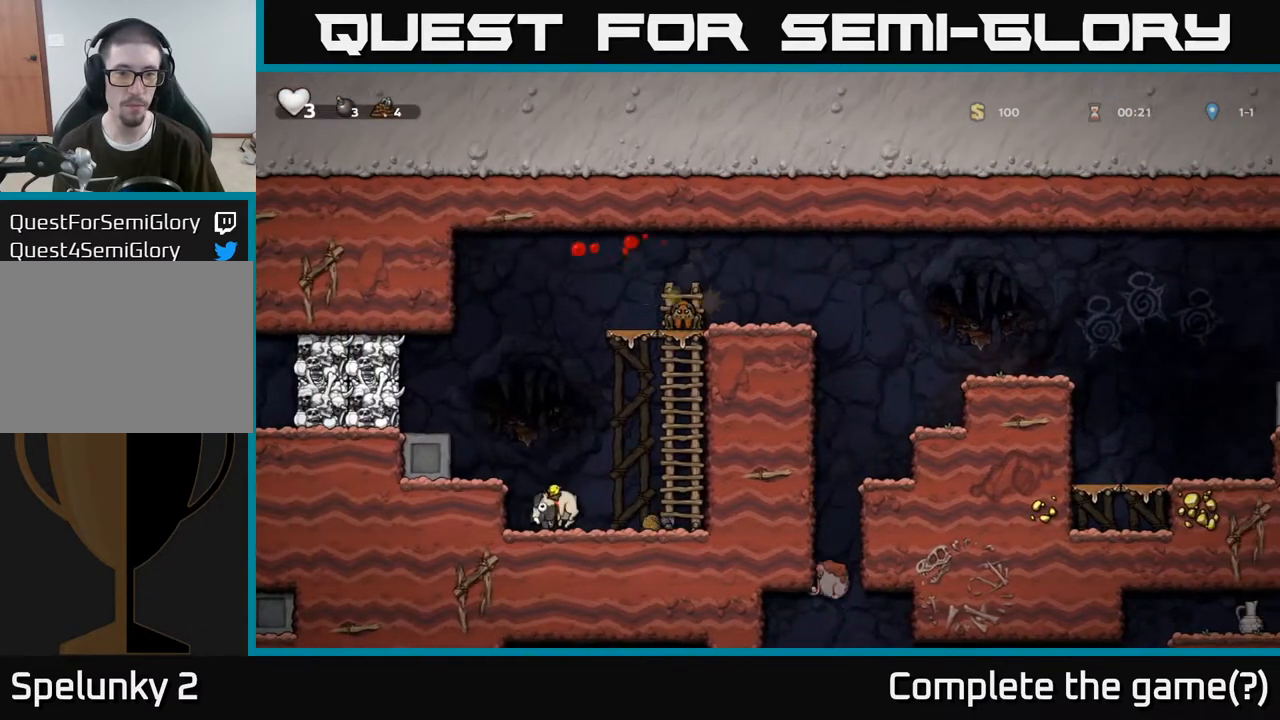
{"buttons": [], "left_stick": "left", "right_stick": "center", "events": [[100, "X", "down"], [233, "X", "up"], [317, "left_stick", "center"], [483, "left_stick", "left"]]}
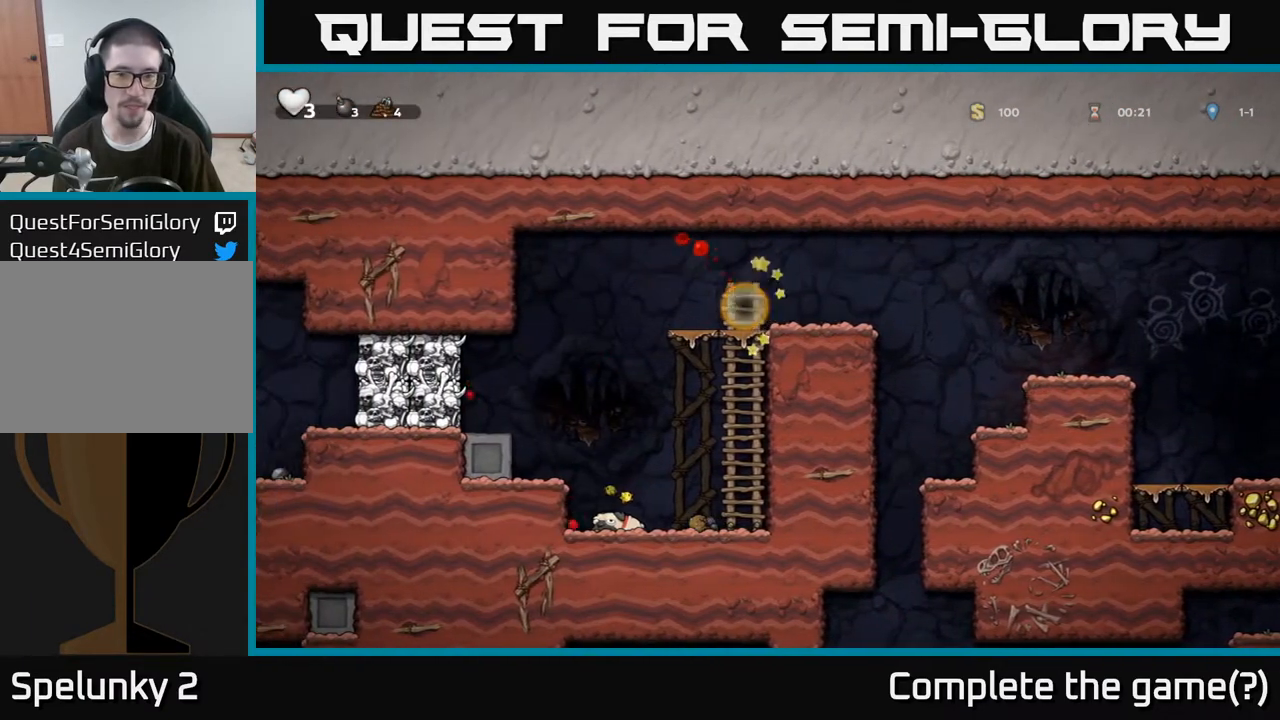
{"buttons": [], "left_stick": "down", "right_stick": "center", "events": [[250, "left_stick", "down-left"], [350, "left_stick", "down"], [367, "A", "down"], [467, "A", "up"]]}
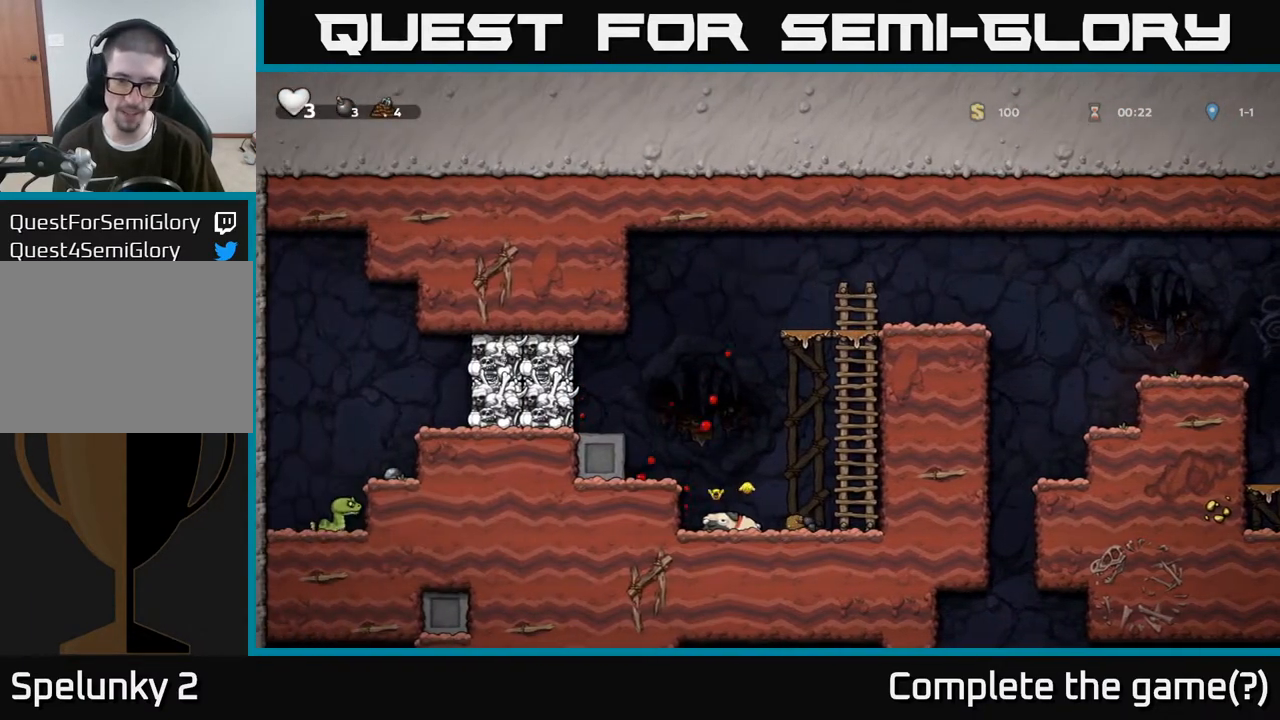
{"buttons": [], "left_stick": "down-right", "right_stick": "center", "events": [[67, "left_stick", "left"], [200, "left_stick", "down-right"], [317, "left_stick", "down"], [433, "left_stick", "down-right"]]}
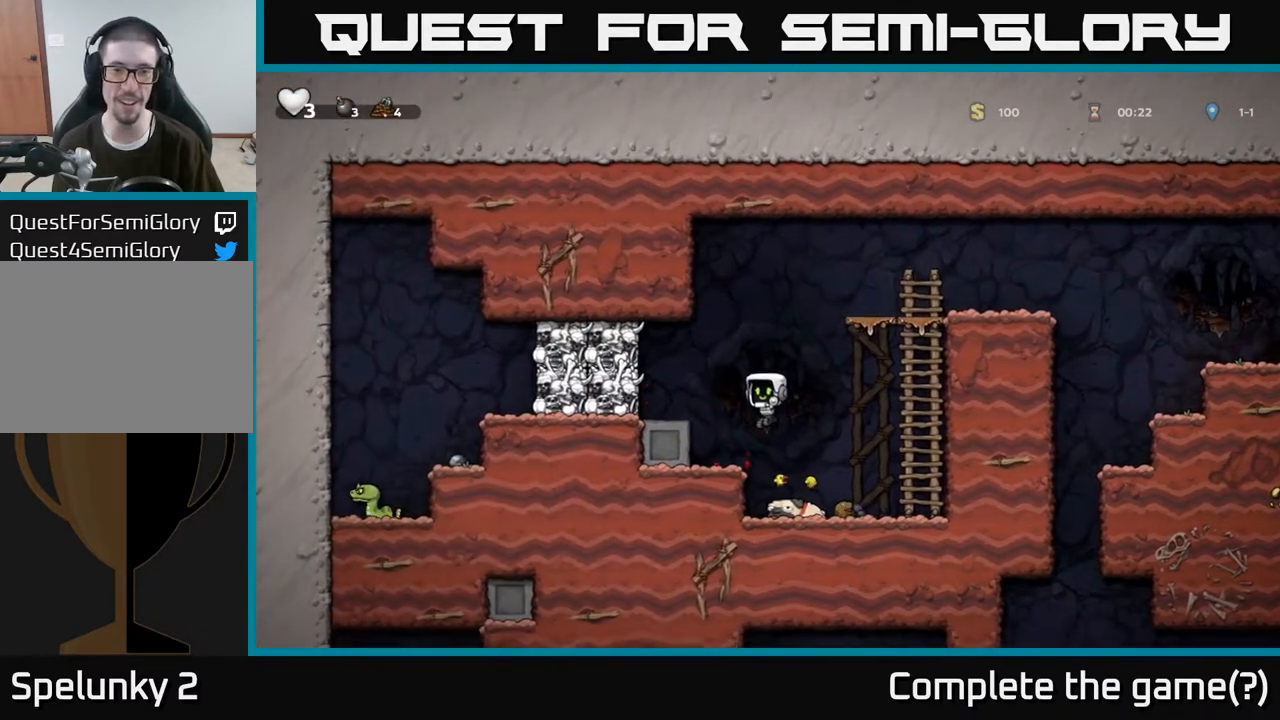
{"buttons": [], "left_stick": "left", "right_stick": "center", "events": [[83, "left_stick", "down-left"], [200, "A", "down"], [250, "left_stick", "center"], [333, "left_stick", "left"], [367, "A", "up"]]}
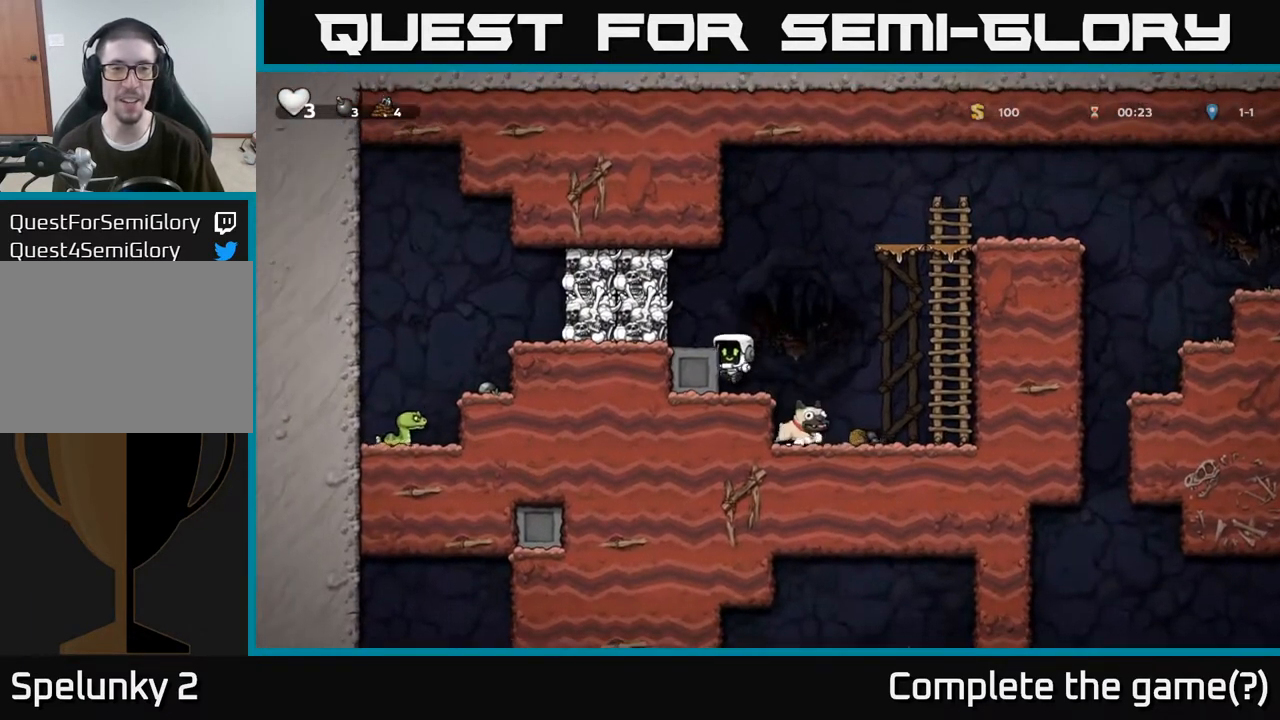
{"buttons": [], "left_stick": "center", "right_stick": "center", "events": [[117, "A", "down"], [233, "X", "down"], [267, "A", "up"], [317, "X", "up"], [350, "left_stick", "center"]]}
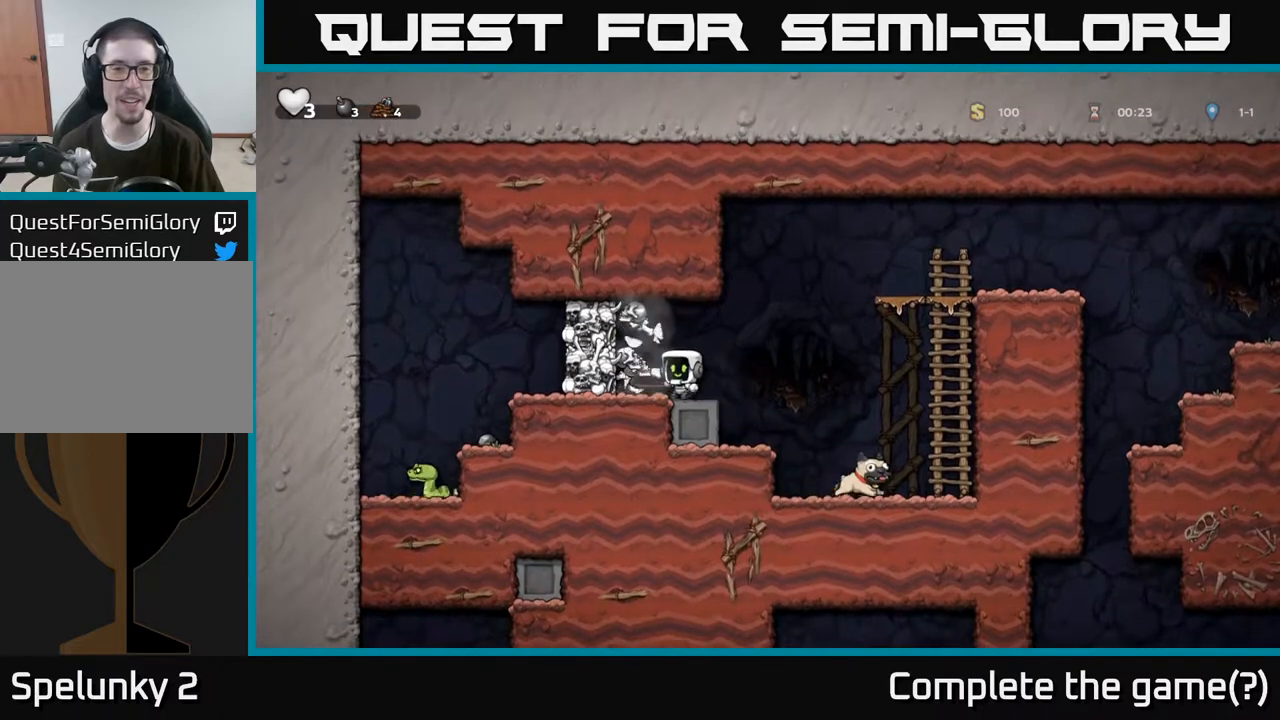
{"buttons": [], "left_stick": "center", "right_stick": "center", "events": []}
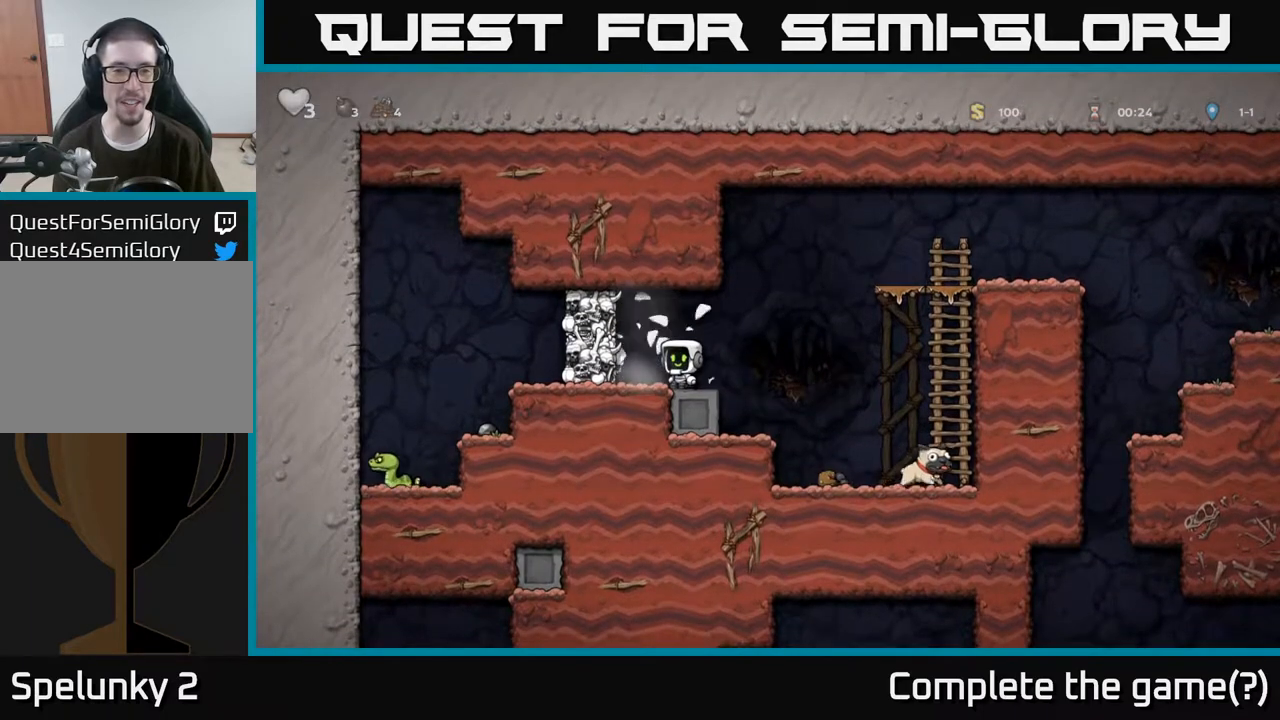
{"buttons": [], "left_stick": "right", "right_stick": "center", "events": [[133, "X", "down"], [133, "left_stick", "left"], [233, "X", "up"], [300, "left_stick", "center"], [367, "left_stick", "right"]]}
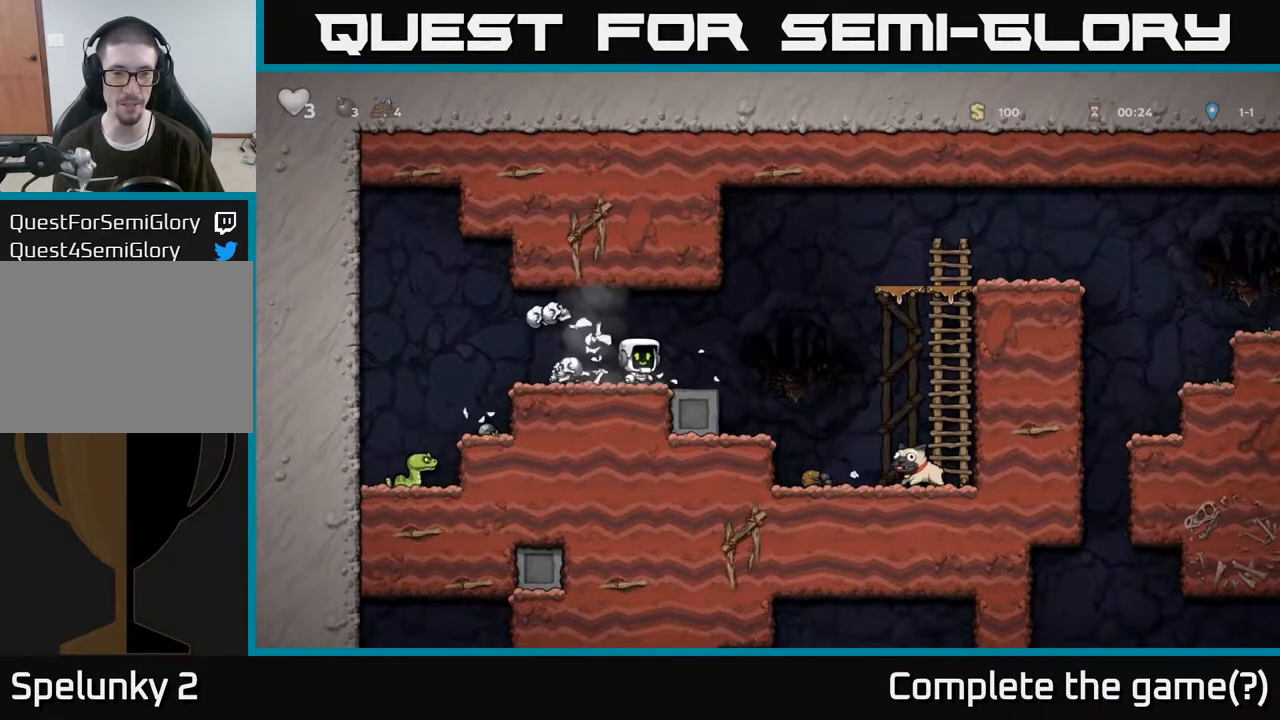
{"buttons": [], "left_stick": "center", "right_stick": "center", "events": [[417, "left_stick", "center"]]}
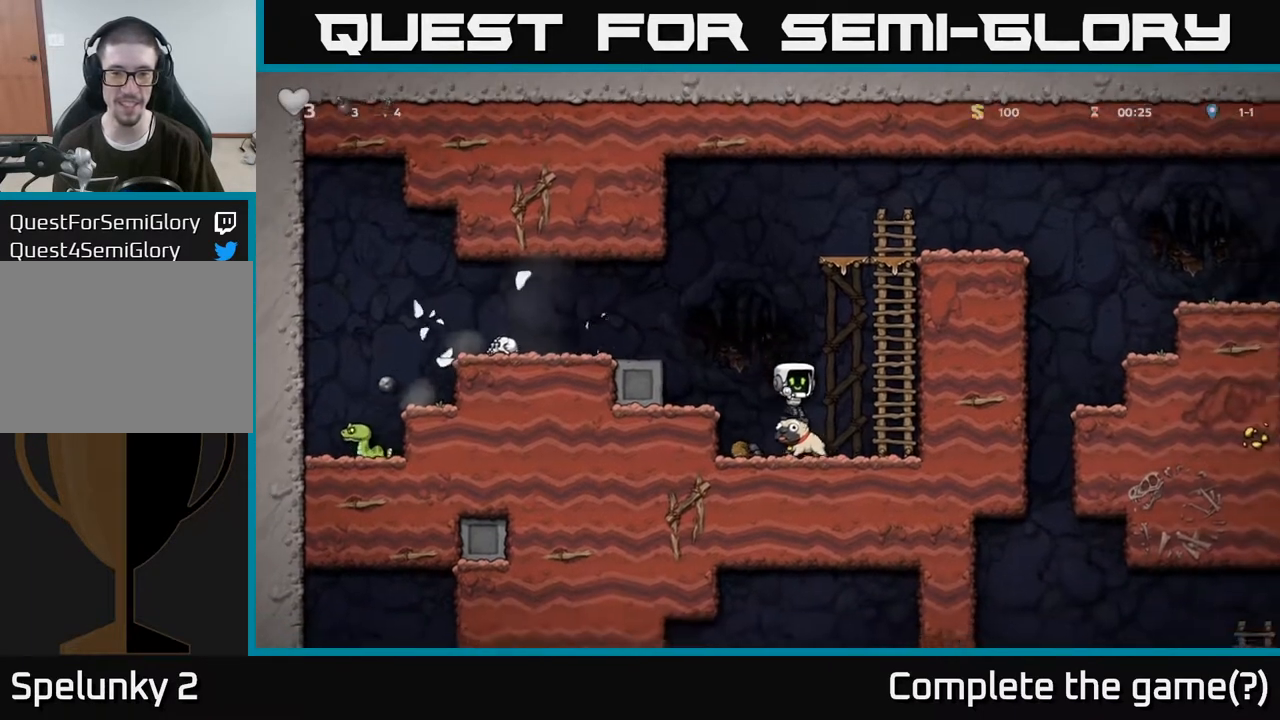
{"buttons": ["A"], "left_stick": "right", "right_stick": "center", "events": [[50, "left_stick", "down-left"], [233, "left_stick", "down"], [250, "X", "down"], [317, "X", "up"], [400, "left_stick", "right"], [483, "A", "down"]]}
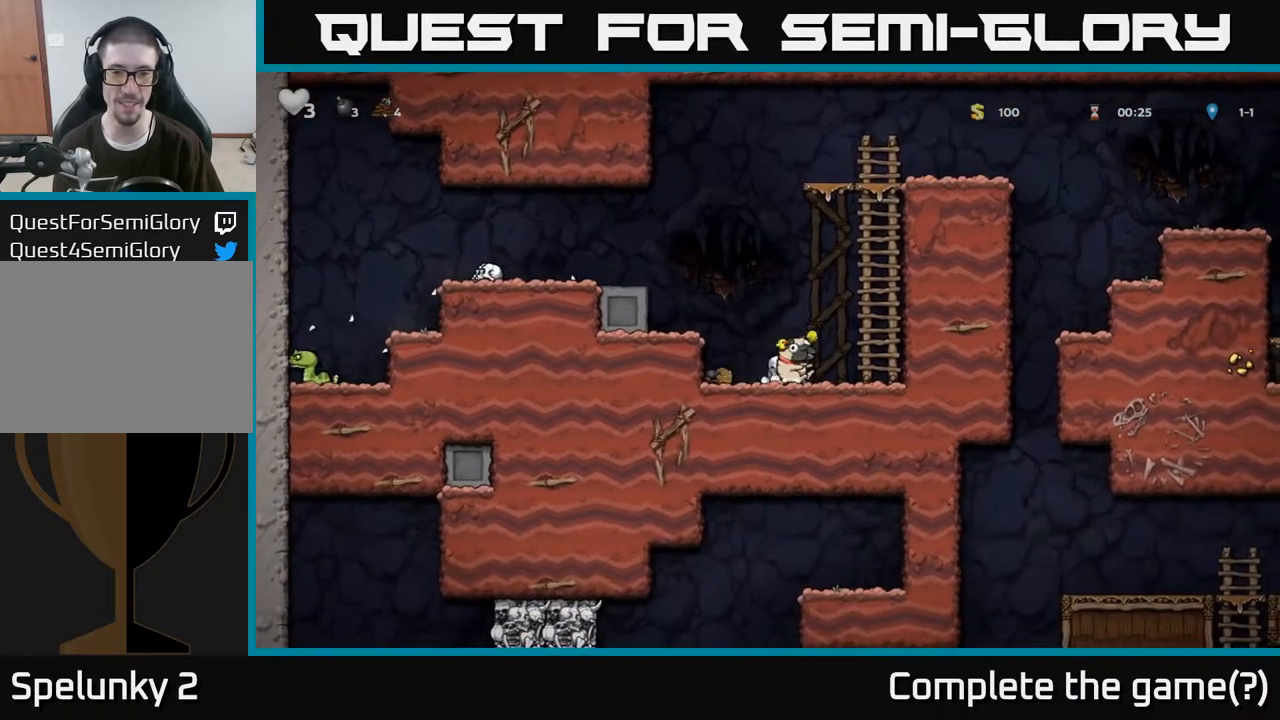
{"buttons": [], "left_stick": "up-right", "right_stick": "center", "events": [[200, "A", "up"], [217, "left_stick", "up-right"], [300, "A", "down"], [333, "left_stick", "up"], [467, "A", "up"], [483, "left_stick", "up-right"]]}
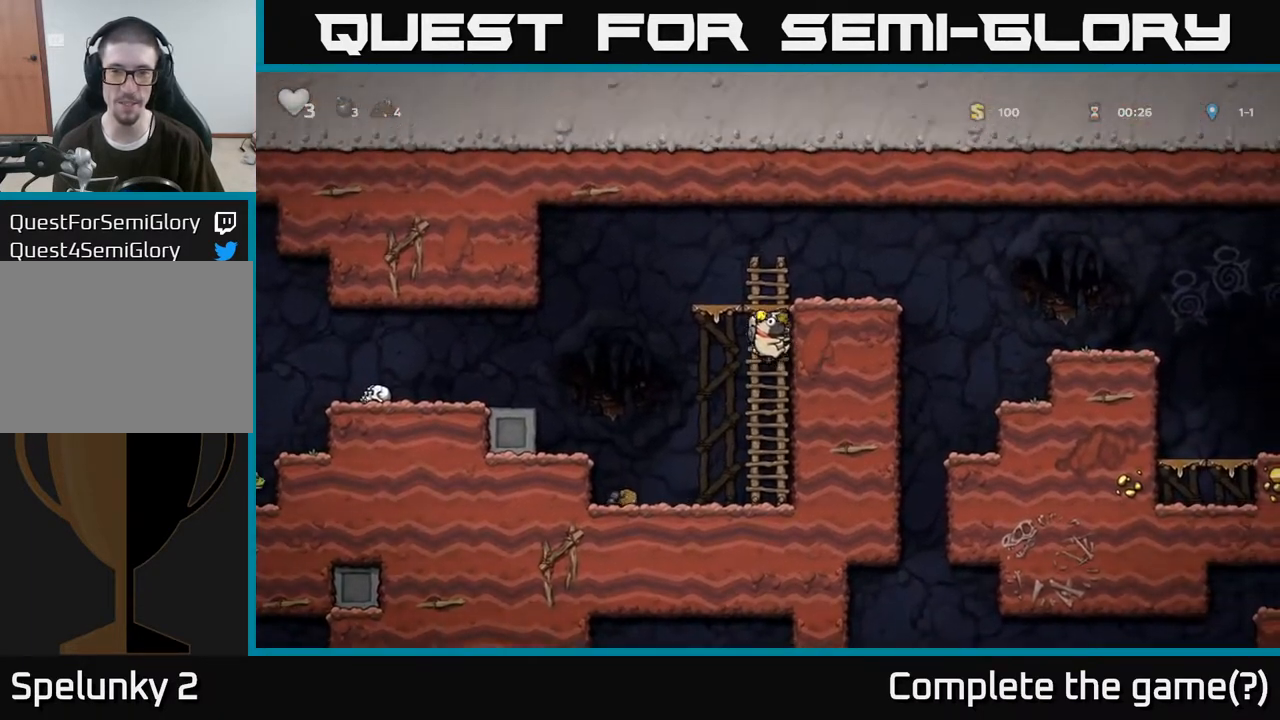
{"buttons": [], "left_stick": "right", "right_stick": "center", "events": [[133, "A", "down"], [300, "A", "up"], [333, "left_stick", "right"]]}
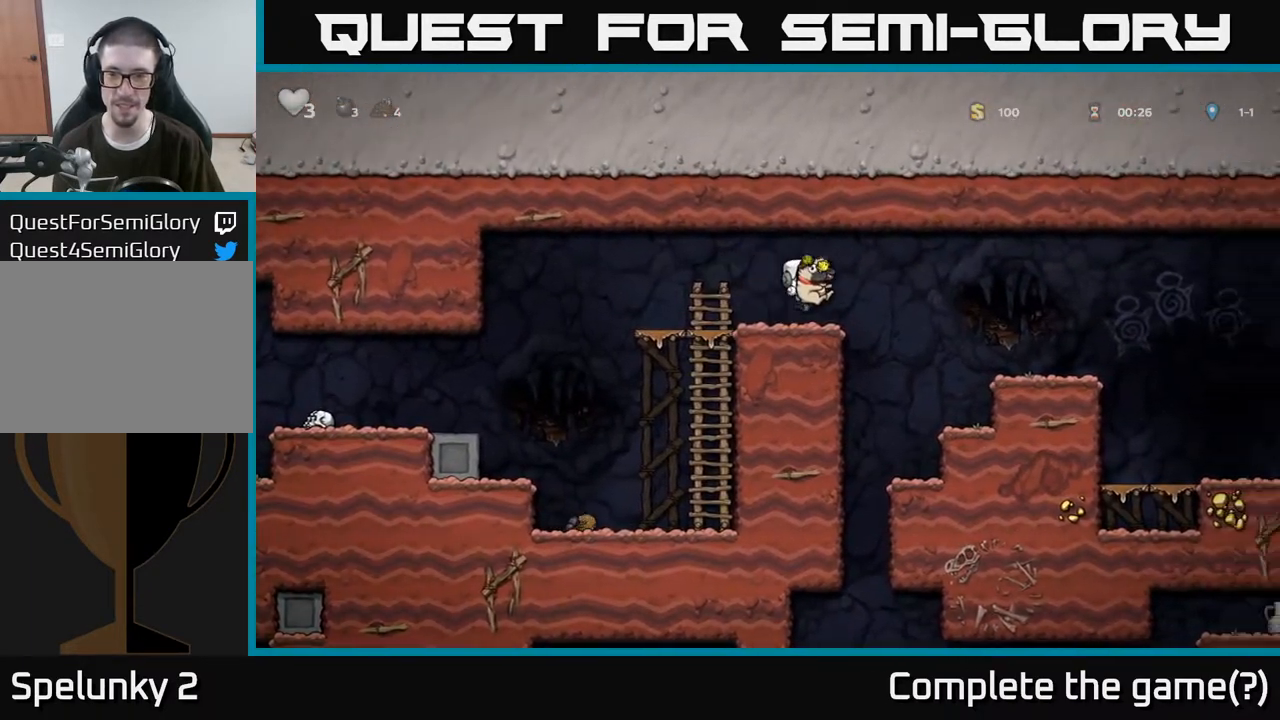
{"buttons": [], "left_stick": "right", "right_stick": "center", "events": [[250, "left_stick", "left"], [433, "left_stick", "right"]]}
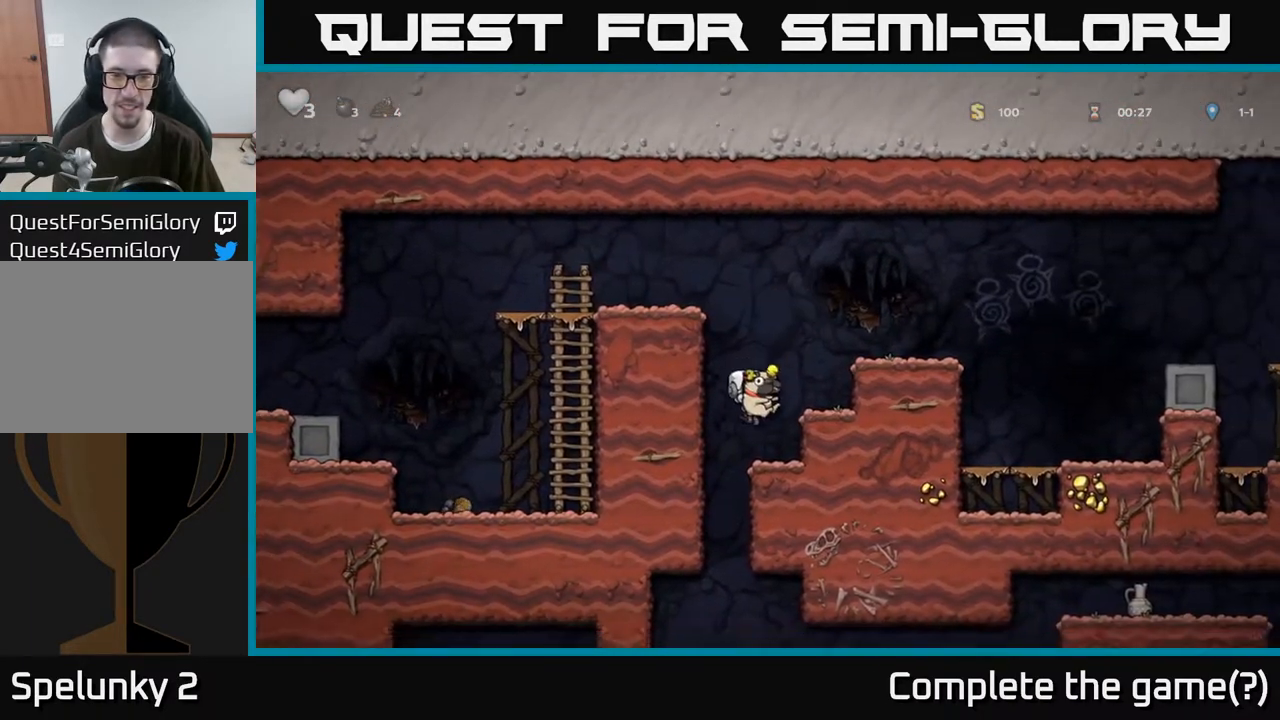
{"buttons": [], "left_stick": "right", "right_stick": "center", "events": [[133, "left_stick", "left"], [400, "left_stick", "right"]]}
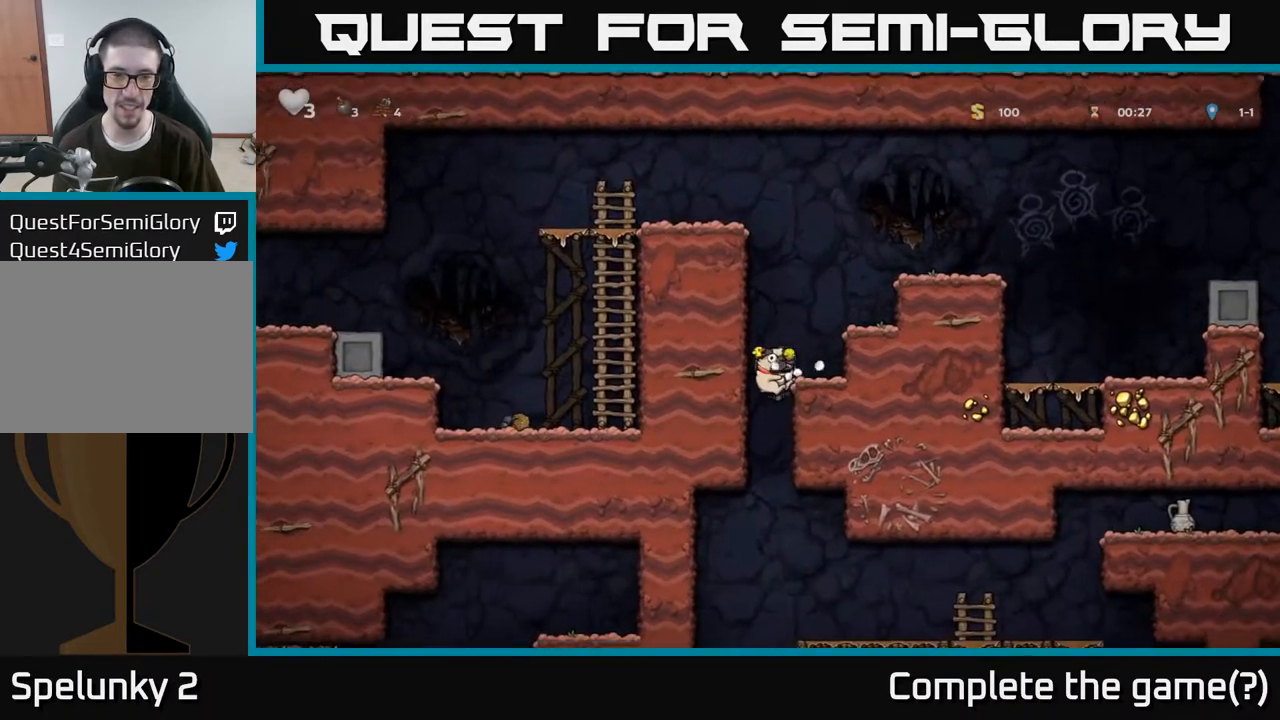
{"buttons": [], "left_stick": "center", "right_stick": "center", "events": [[150, "left_stick", "down"], [183, "A", "down"], [283, "A", "up"], [300, "left_stick", "center"]]}
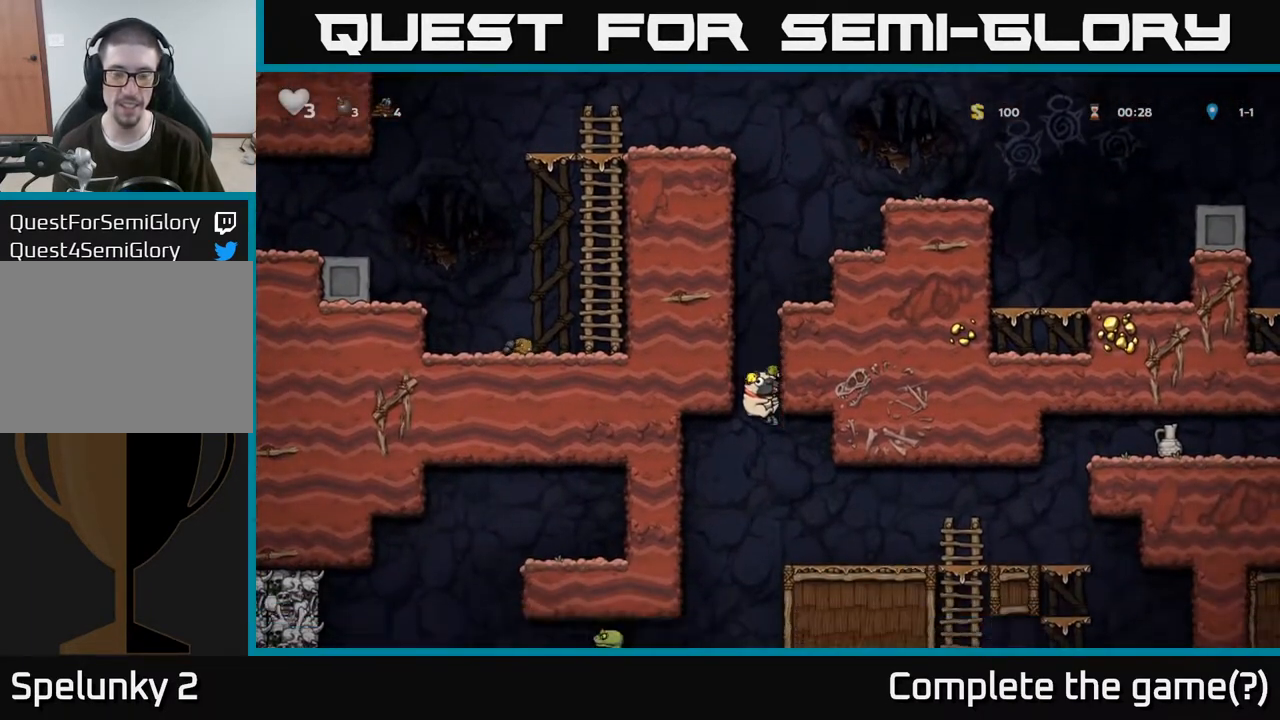
{"buttons": [], "left_stick": "right", "right_stick": "center", "events": [[67, "left_stick", "right"]]}
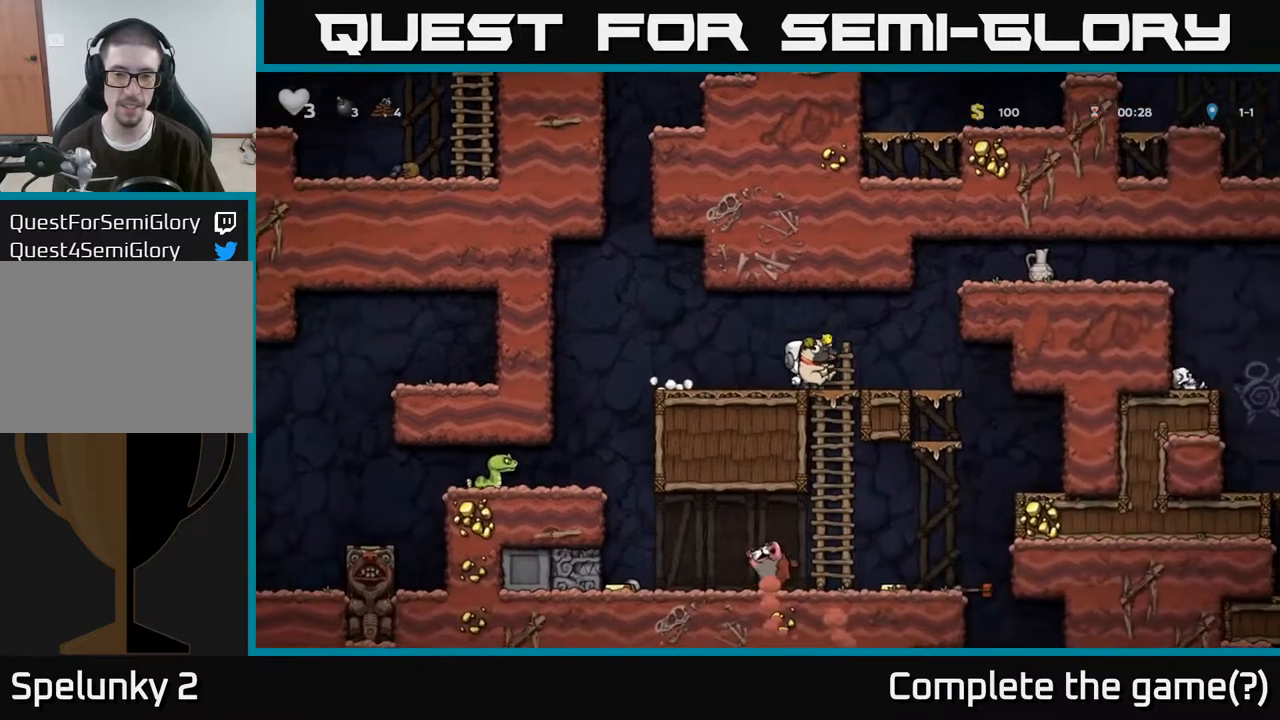
{"buttons": [], "left_stick": "right", "right_stick": "center", "events": [[183, "A", "down"], [283, "left_stick", "up"], [433, "left_stick", "right"], [467, "A", "up"]]}
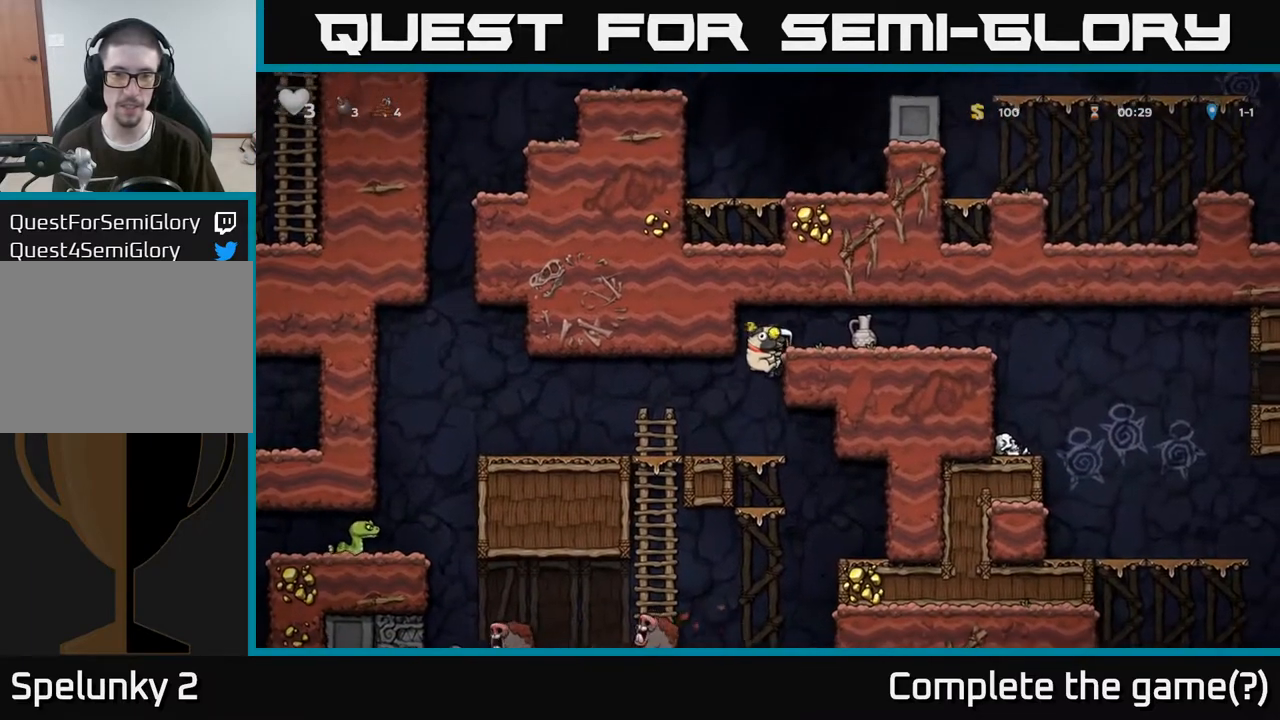
{"buttons": [], "left_stick": "center", "right_stick": "center", "events": [[133, "A", "down"], [250, "A", "up"], [333, "left_stick", "center"], [367, "X", "down"], [450, "X", "up"]]}
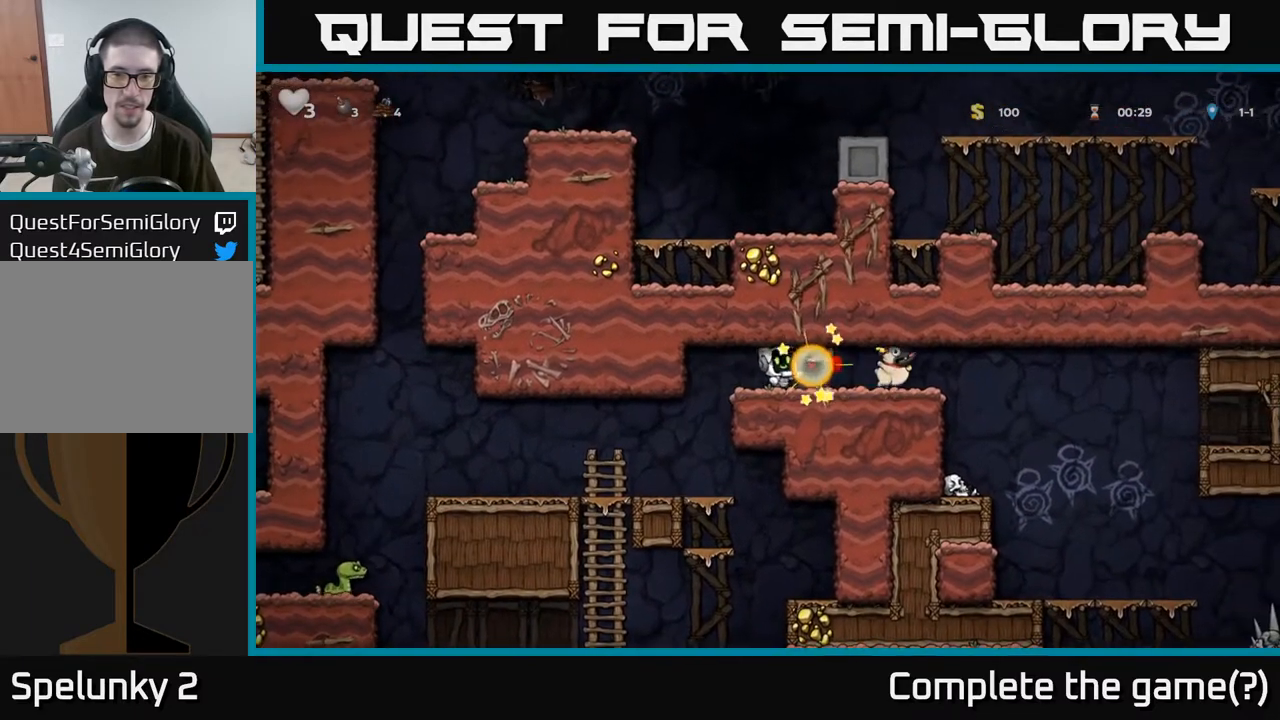
{"buttons": [], "left_stick": "right", "right_stick": "center", "events": [[250, "left_stick", "right"]]}
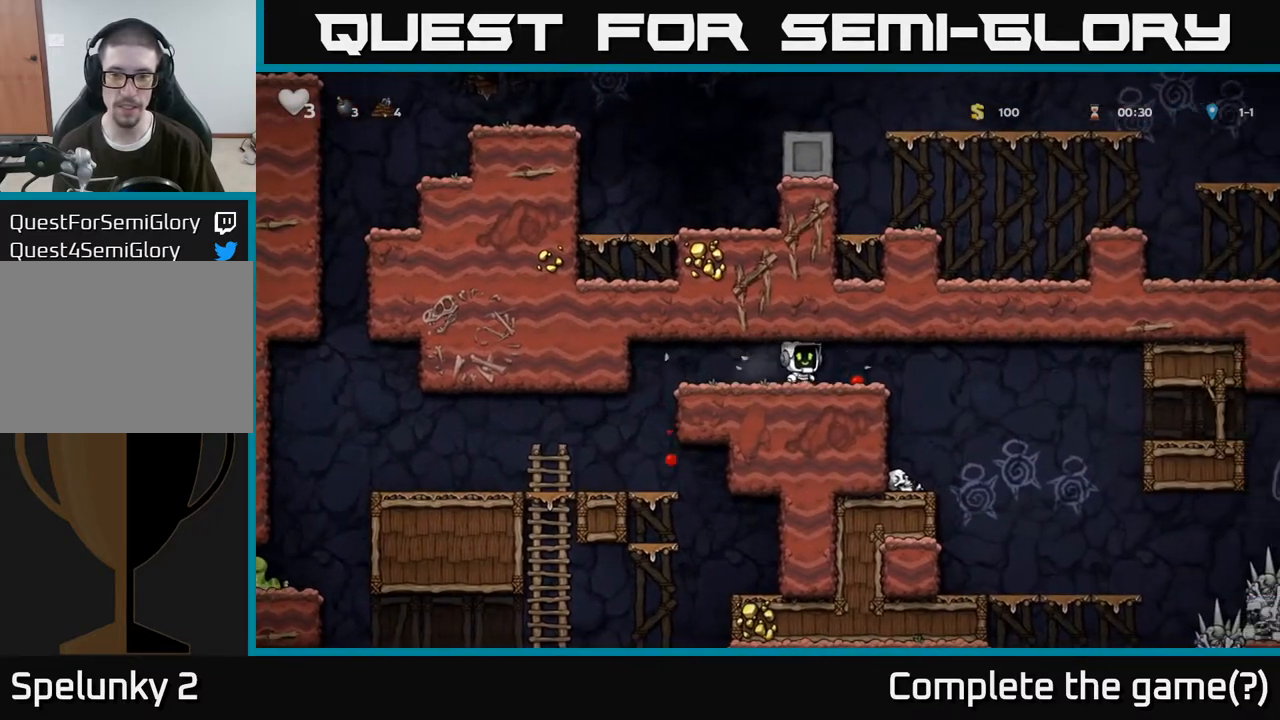
{"buttons": [], "left_stick": "left", "right_stick": "center", "events": [[433, "left_stick", "left"]]}
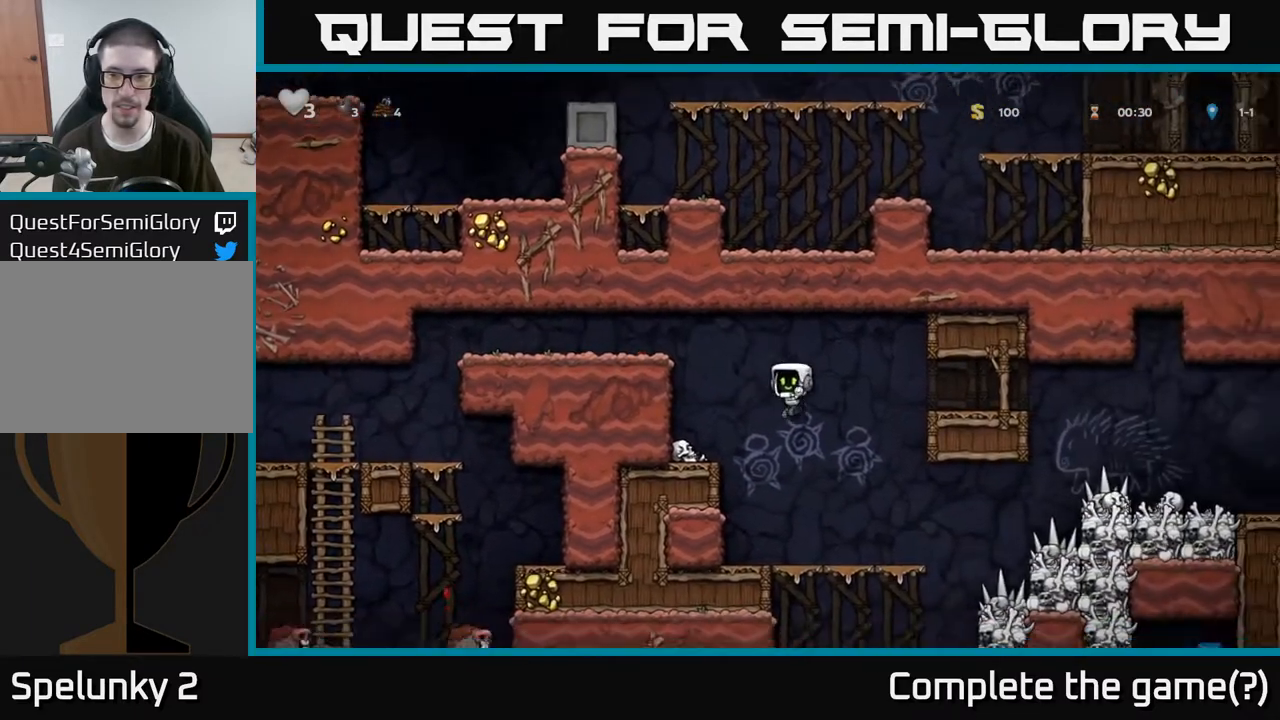
{"buttons": [], "left_stick": "center", "right_stick": "center", "events": [[50, "left_stick", "center"], [183, "left_stick", "right"], [367, "left_stick", "center"]]}
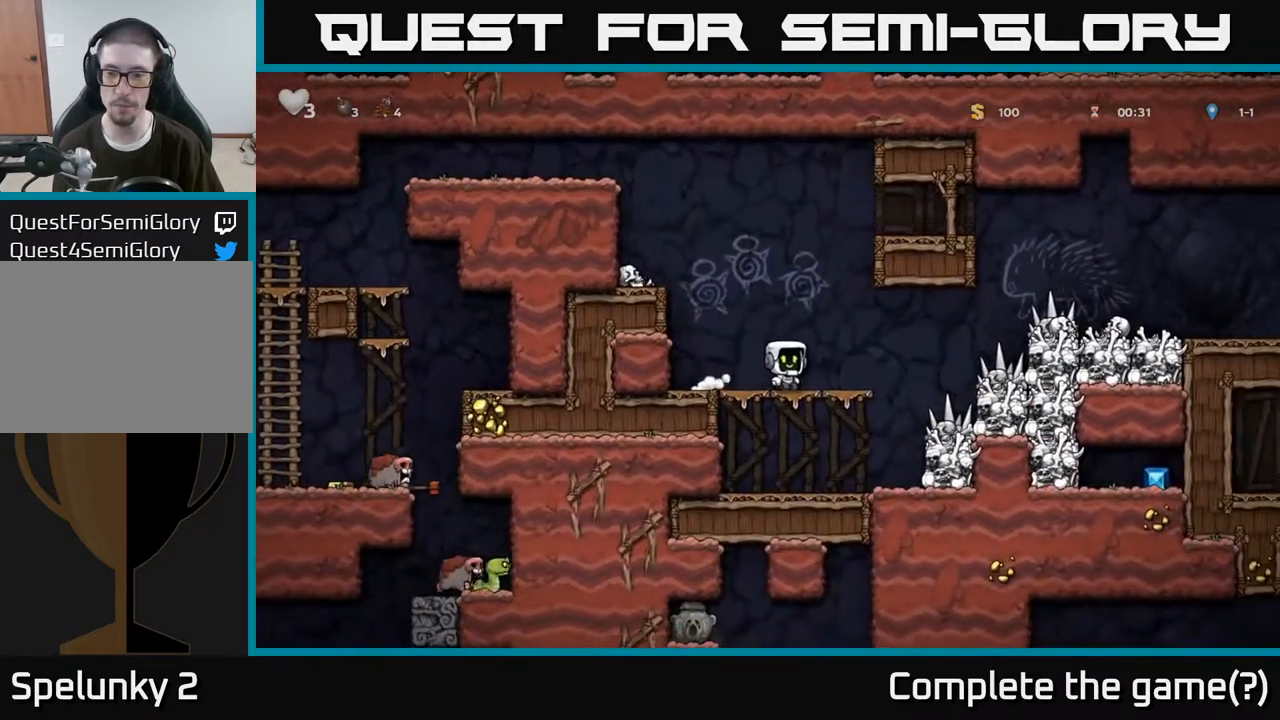
{"buttons": [], "left_stick": "center", "right_stick": "center", "events": [[150, "left_stick", "right"], [317, "left_stick", "center"]]}
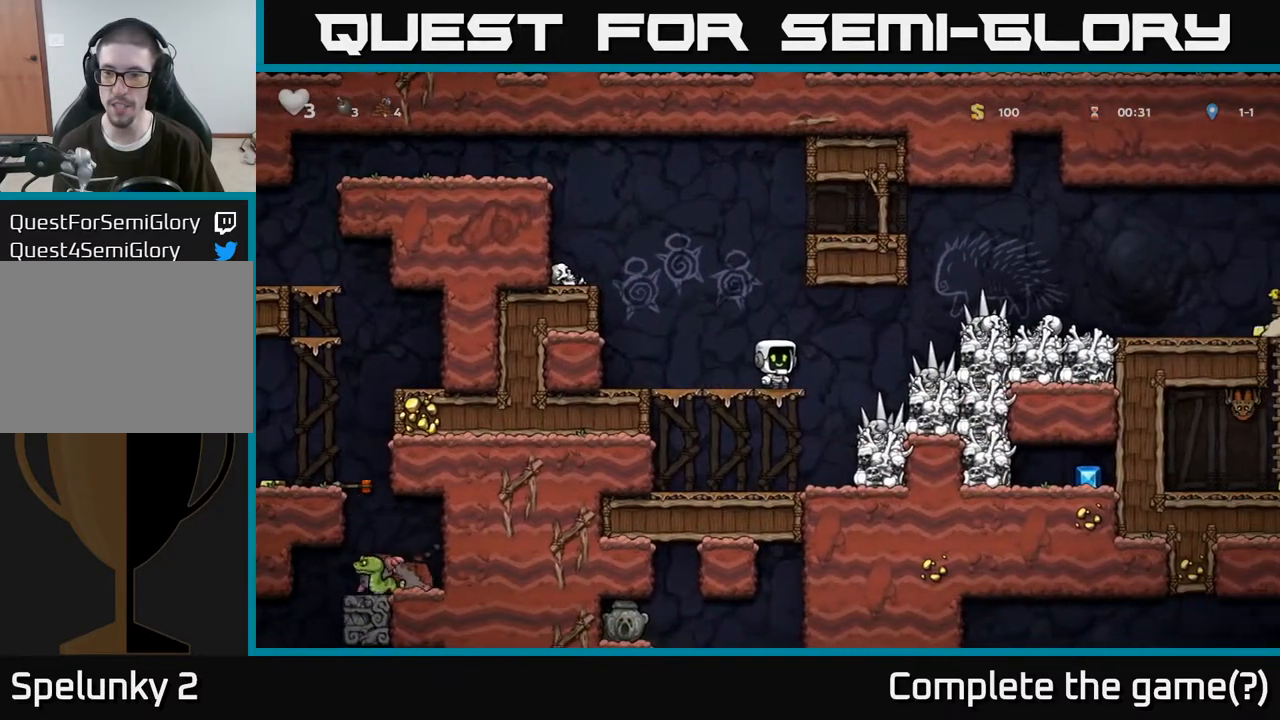
{"buttons": [], "left_stick": "center", "right_stick": "center", "events": [[217, "left_stick", "right"], [350, "left_stick", "center"]]}
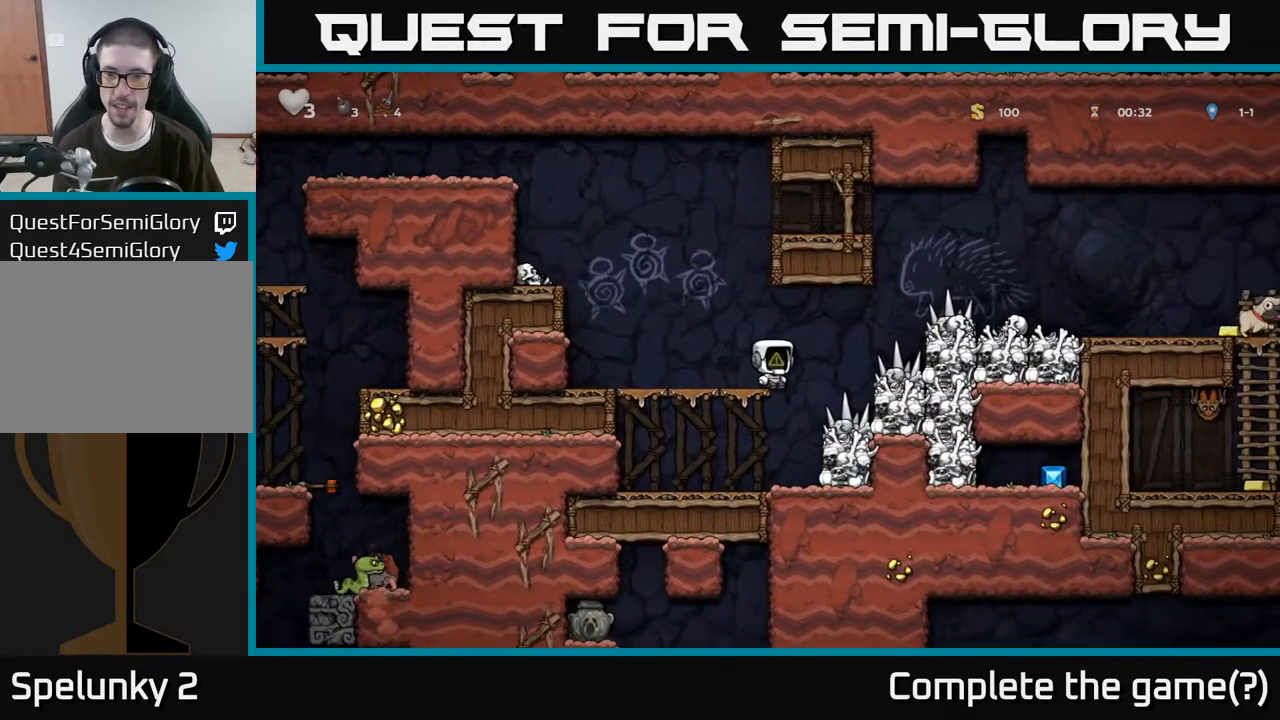
{"buttons": [], "left_stick": "left", "right_stick": "center", "events": [[233, "left_stick", "right"], [333, "left_stick", "center"], [500, "left_stick", "left"]]}